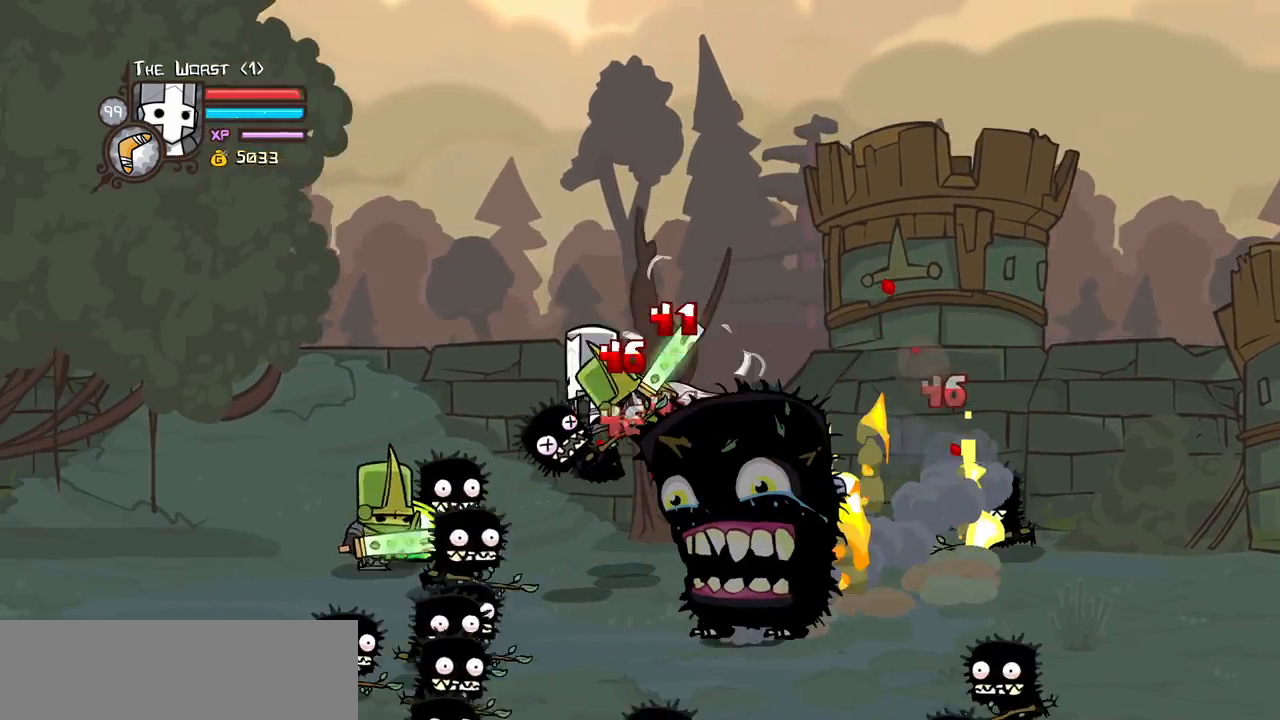
Gameplay with keyboard; each line is a JSON object with the keys held at the frame after it. "events" lists presses ("down") and releases ("up") of "block", "down", "heavy", "item", "iteml", "itemr", "jump", "left", "light", "magic", "right" and "up" between this image and that frame as [ms after this image, input, new state], when the widget could be followed in between. No other keys are recorded. Mouse input is not recorded. Key names are as the overlay labels them; some are game actions (e.g. jump) rather than physical keys.
{"keys": ["heavy", "left"], "events": [[183, "left", "up"], [183, "light", "up"], [233, "left", "down"], [233, "light", "down"], [316, "heavy", "down"], [466, "light", "up"]]}
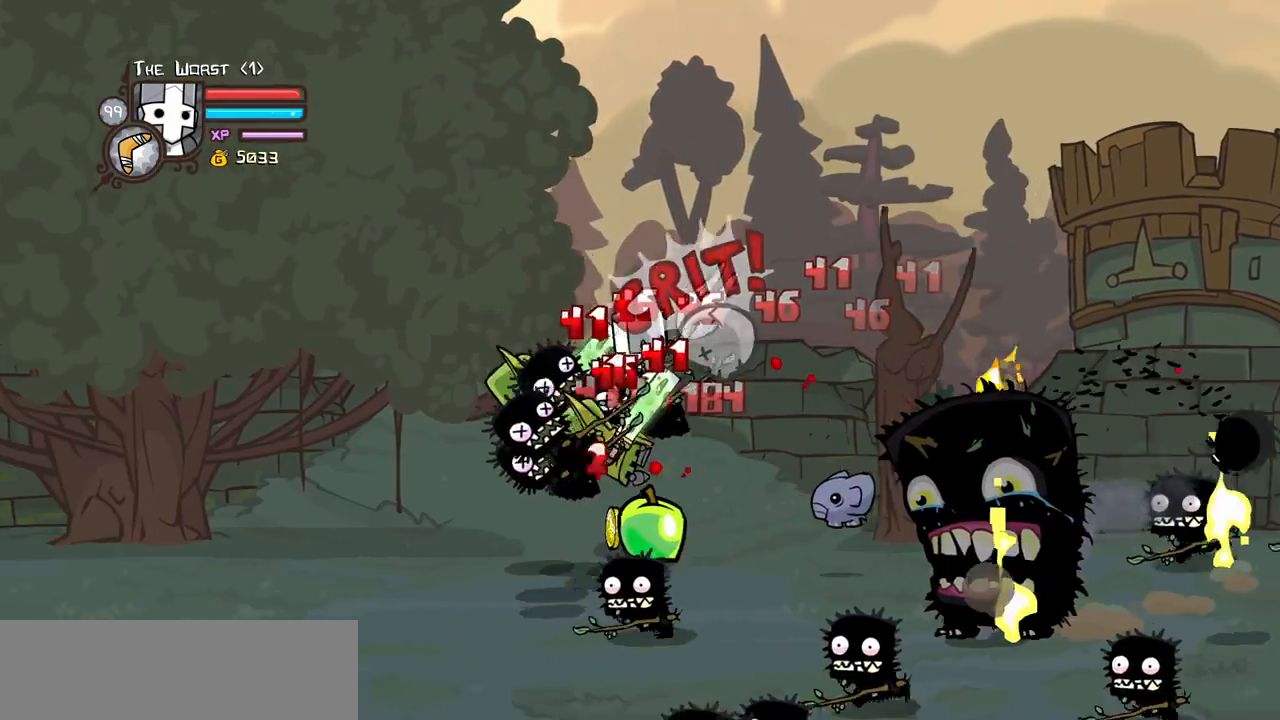
{"keys": ["light"], "events": [[100, "left", "up"], [433, "heavy", "up"], [433, "light", "down"]]}
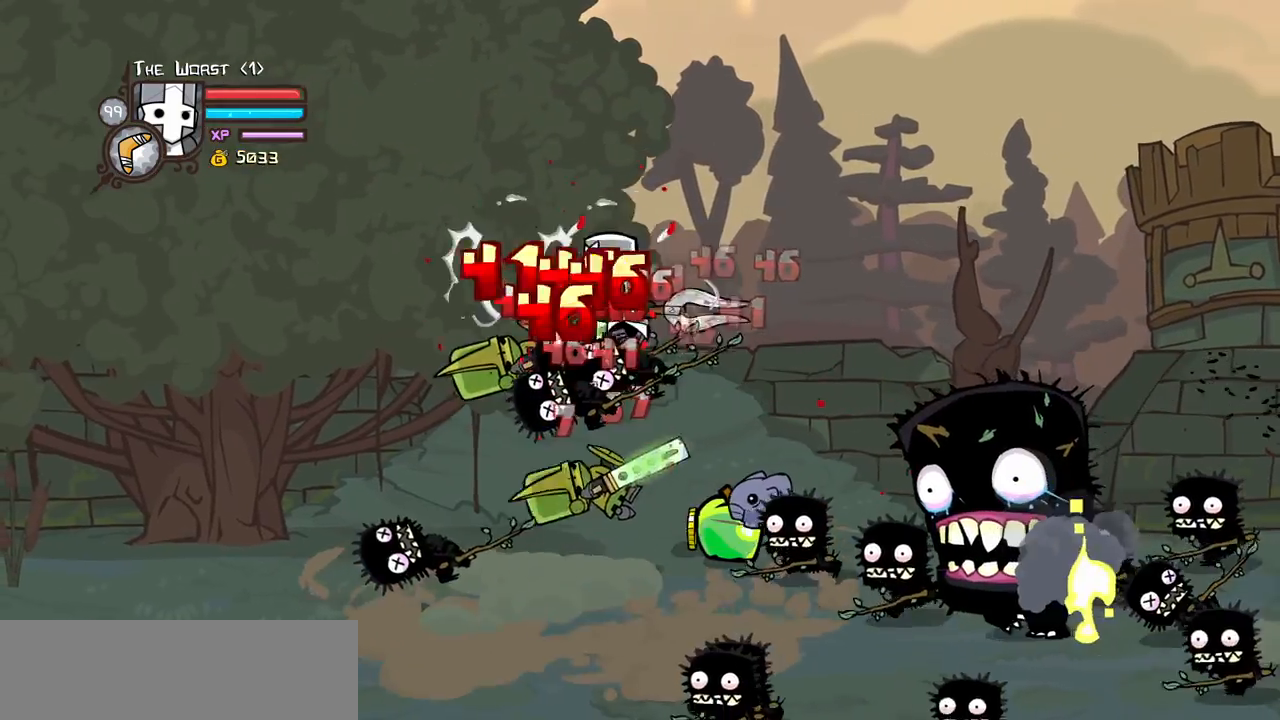
{"keys": ["heavy"], "events": [[33, "heavy", "down"], [33, "left", "down"], [166, "left", "up"], [166, "light", "up"], [300, "heavy", "up"], [350, "heavy", "down"]]}
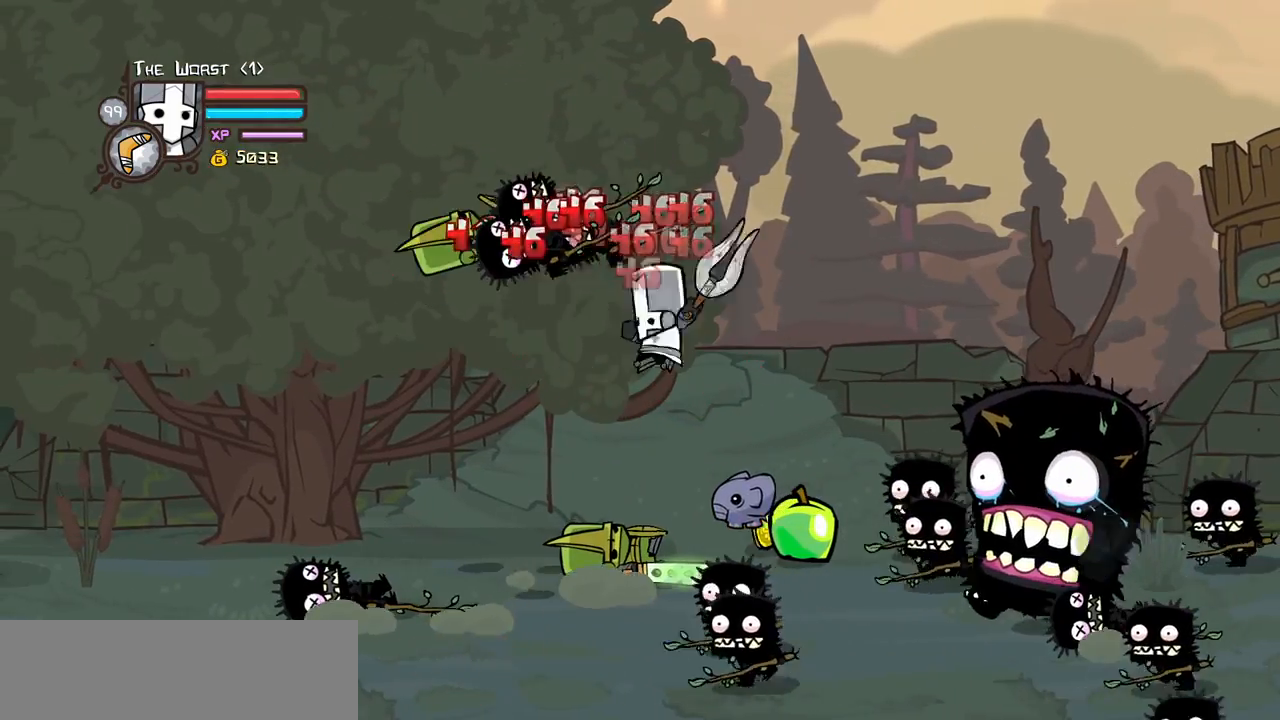
{"keys": ["left", "light"], "events": [[83, "heavy", "up"], [133, "heavy", "down"], [233, "left", "down"], [316, "light", "down"], [366, "heavy", "up"]]}
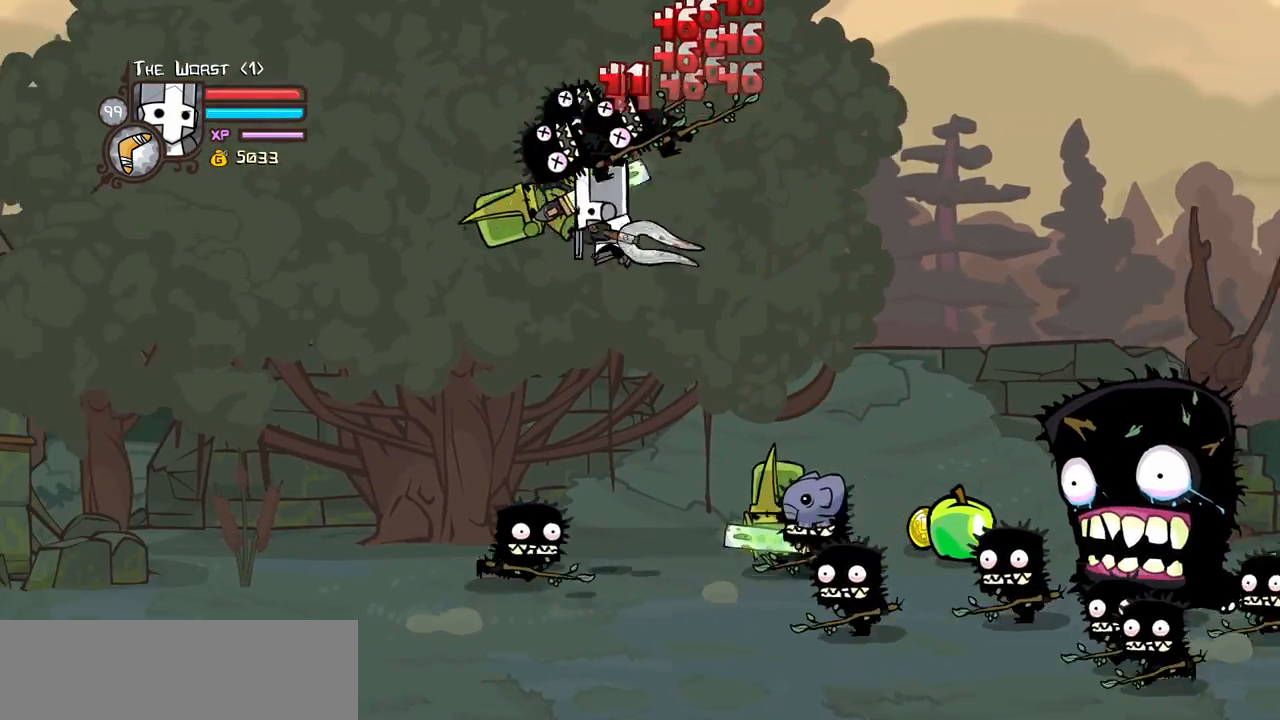
{"keys": ["light"], "events": [[16, "heavy", "down"], [66, "light", "up"], [150, "left", "up"], [333, "heavy", "up"], [483, "light", "down"]]}
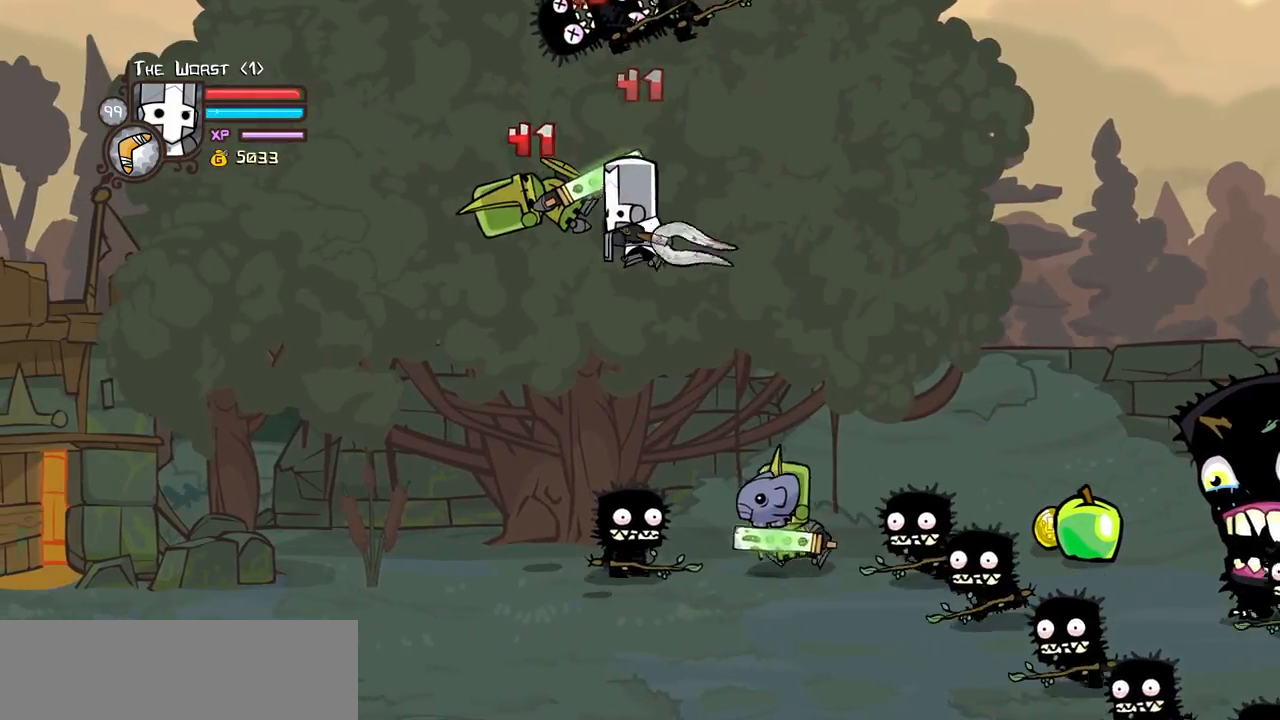
{"keys": ["heavy", "right"], "events": [[33, "left", "down"], [66, "heavy", "down"], [166, "light", "up"], [400, "right", "down"], [450, "left", "up"]]}
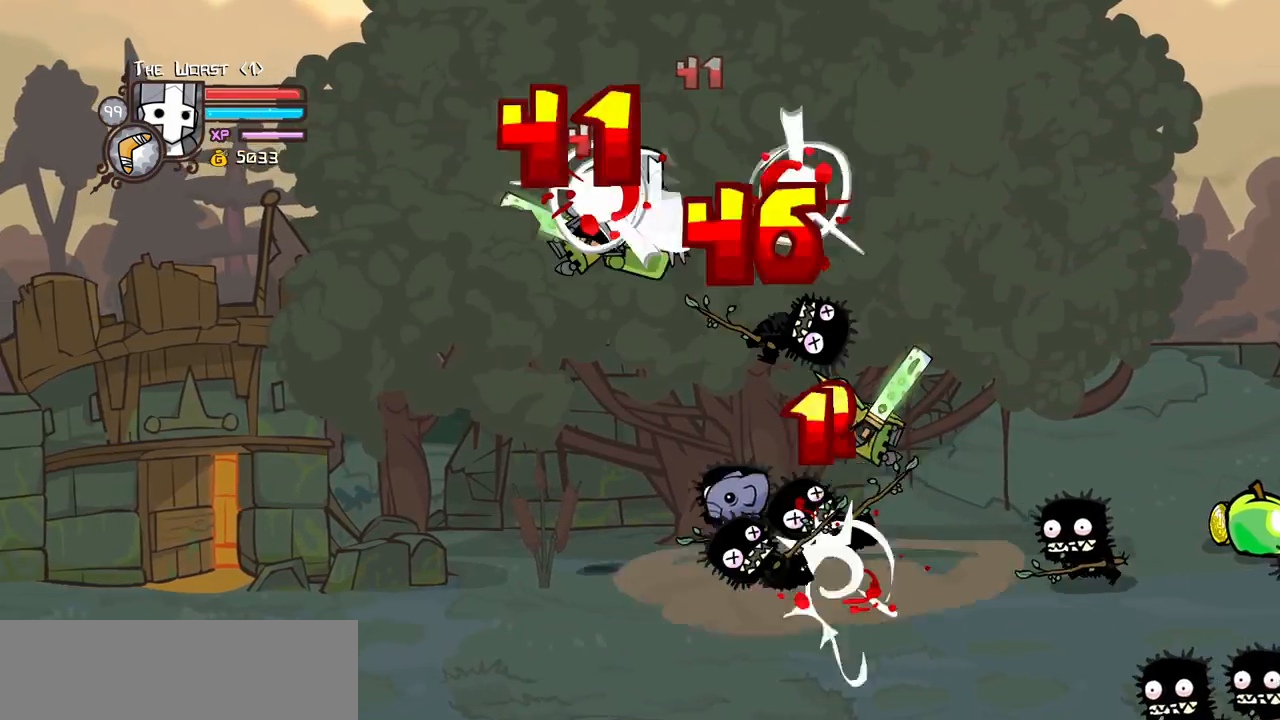
{"keys": ["light", "right"], "events": [[50, "heavy", "up"], [50, "right", "up"], [83, "heavy", "down"], [233, "right", "down"], [283, "light", "down"], [316, "heavy", "up"]]}
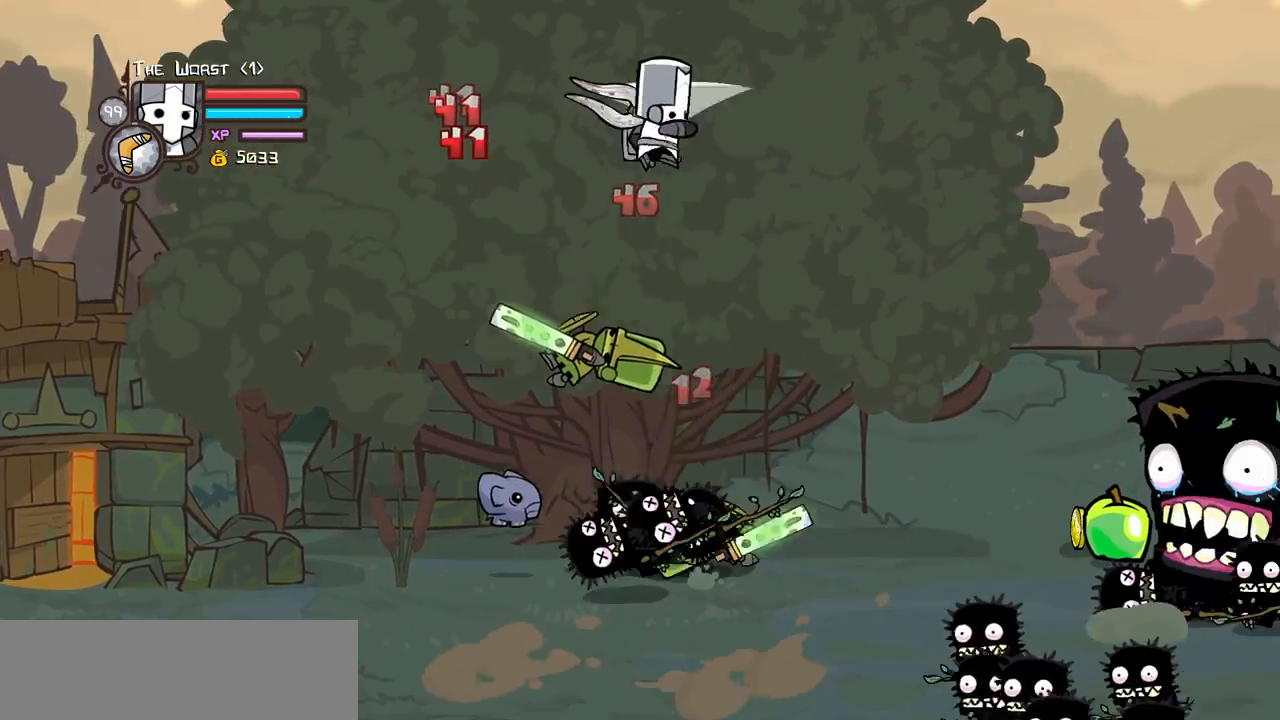
{"keys": ["right"], "events": [[50, "light", "up"], [250, "down", "down"], [433, "down", "up"]]}
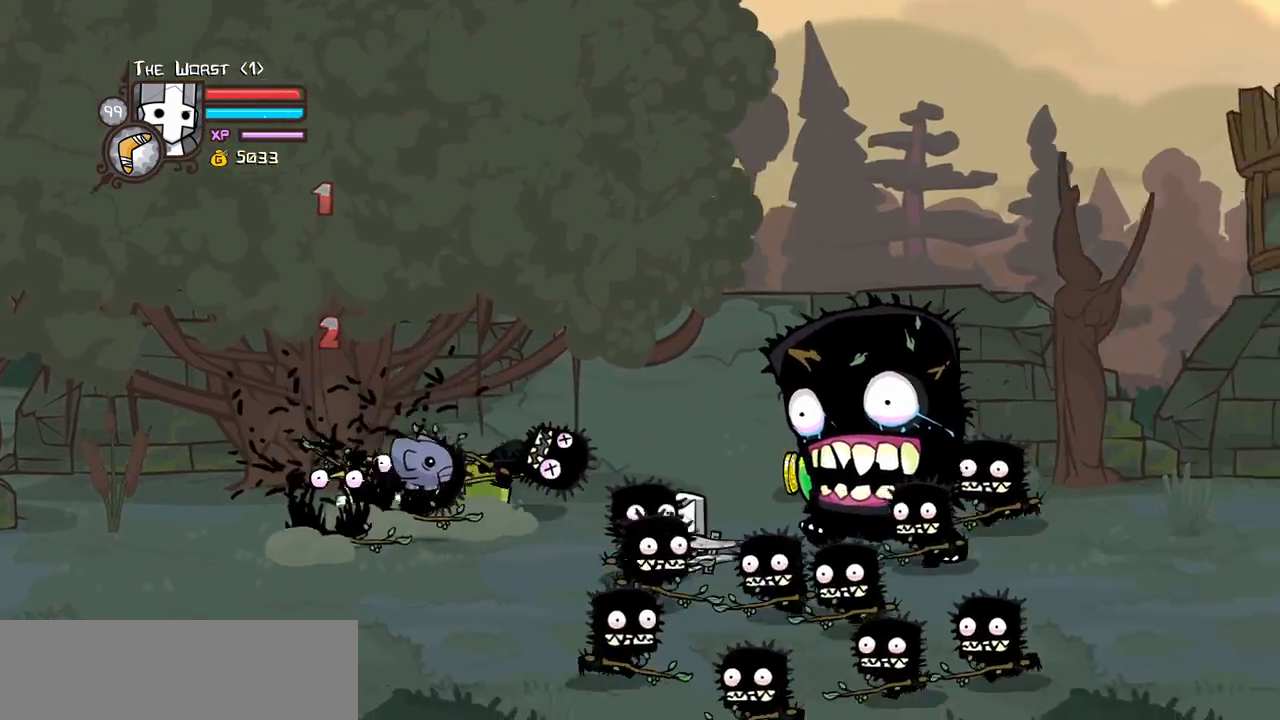
{"keys": ["down", "jump", "light", "right"], "events": [[116, "up", "down"], [400, "up", "up"], [450, "down", "down"], [450, "jump", "down"], [500, "light", "down"]]}
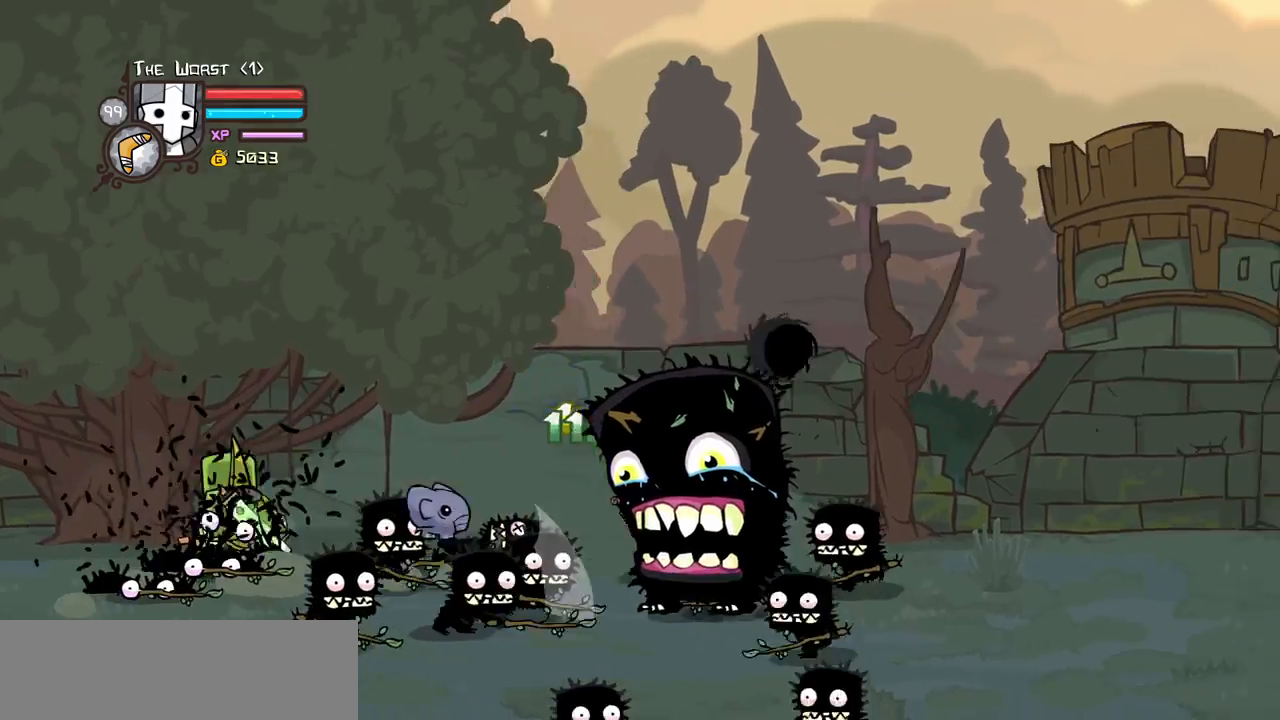
{"keys": ["left", "light"], "events": [[50, "left", "down"], [83, "jump", "up"], [133, "down", "up"], [133, "left", "up"], [133, "right", "up"], [183, "light", "up"], [233, "light", "down"], [366, "left", "down"], [416, "light", "up"], [466, "light", "down"]]}
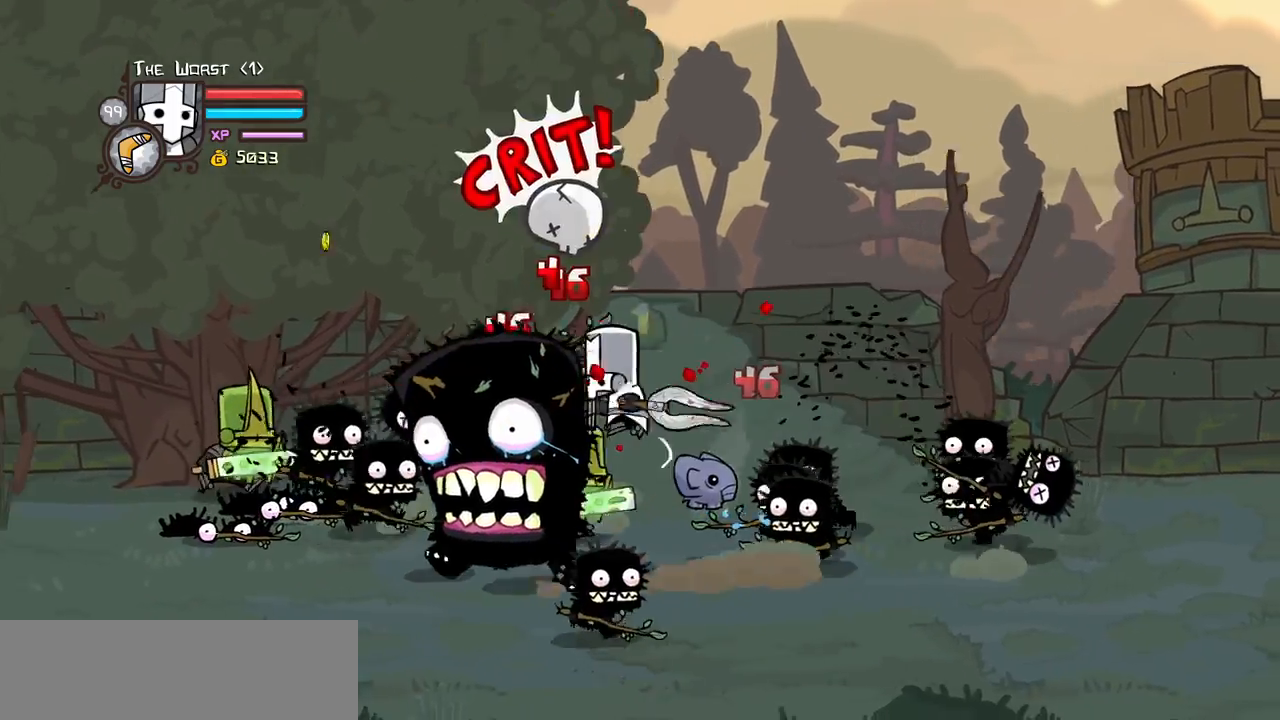
{"keys": ["heavy", "left"], "events": [[150, "light", "up"], [200, "light", "down"], [383, "light", "up"], [483, "heavy", "down"]]}
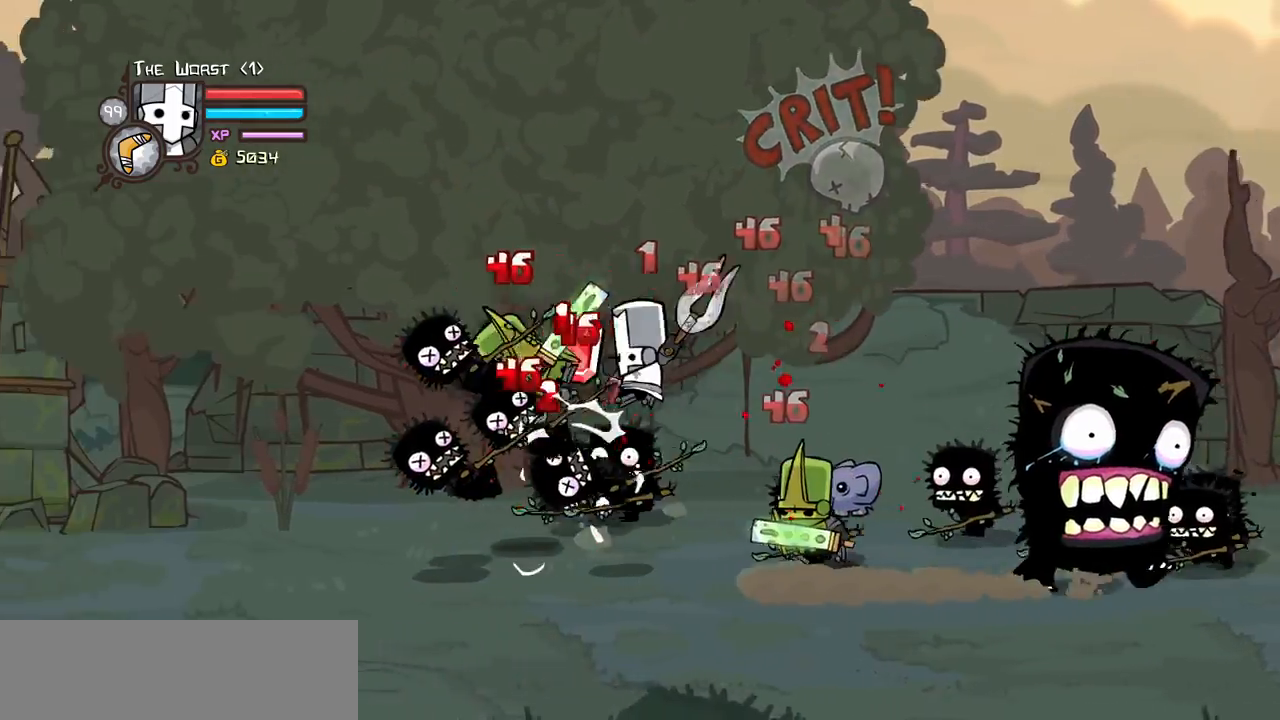
{"keys": ["right"], "events": [[166, "heavy", "up"], [216, "heavy", "down"], [400, "right", "down"], [450, "left", "up"], [500, "heavy", "up"]]}
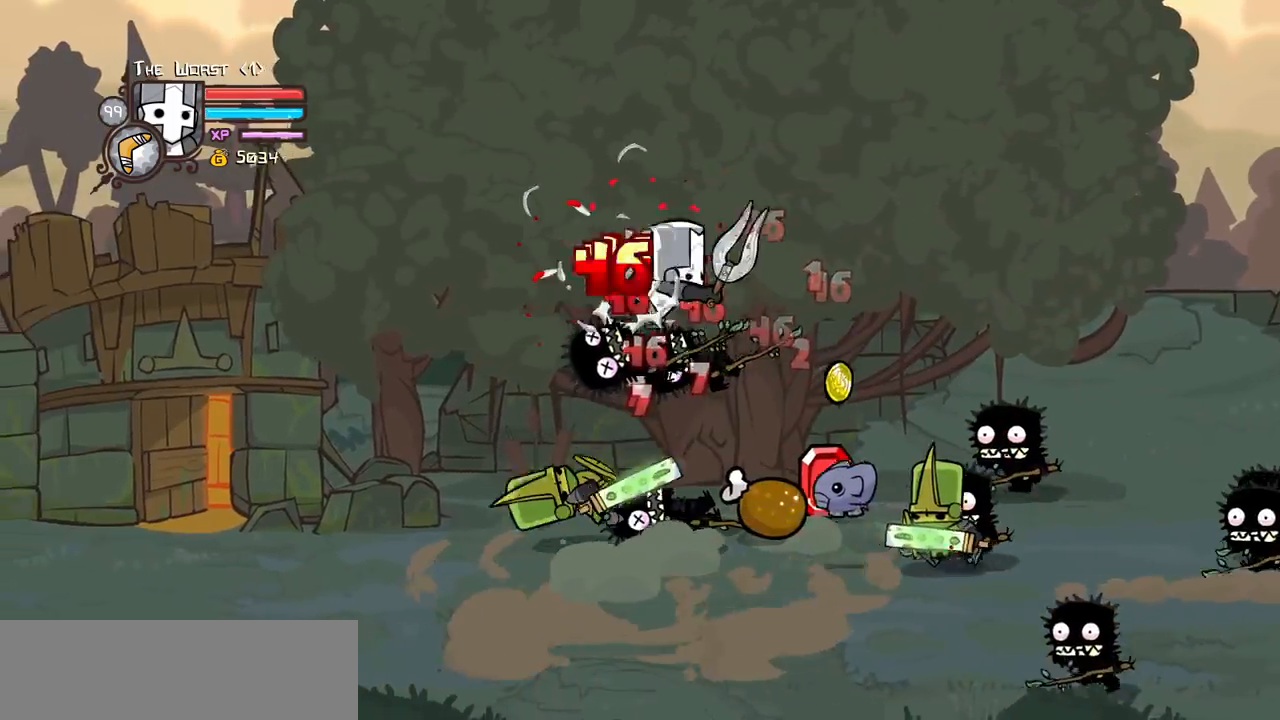
{"keys": ["heavy", "light", "right"], "events": [[50, "right", "up"], [83, "light", "down"], [133, "right", "down"], [233, "light", "up"], [316, "light", "down"], [416, "heavy", "down"]]}
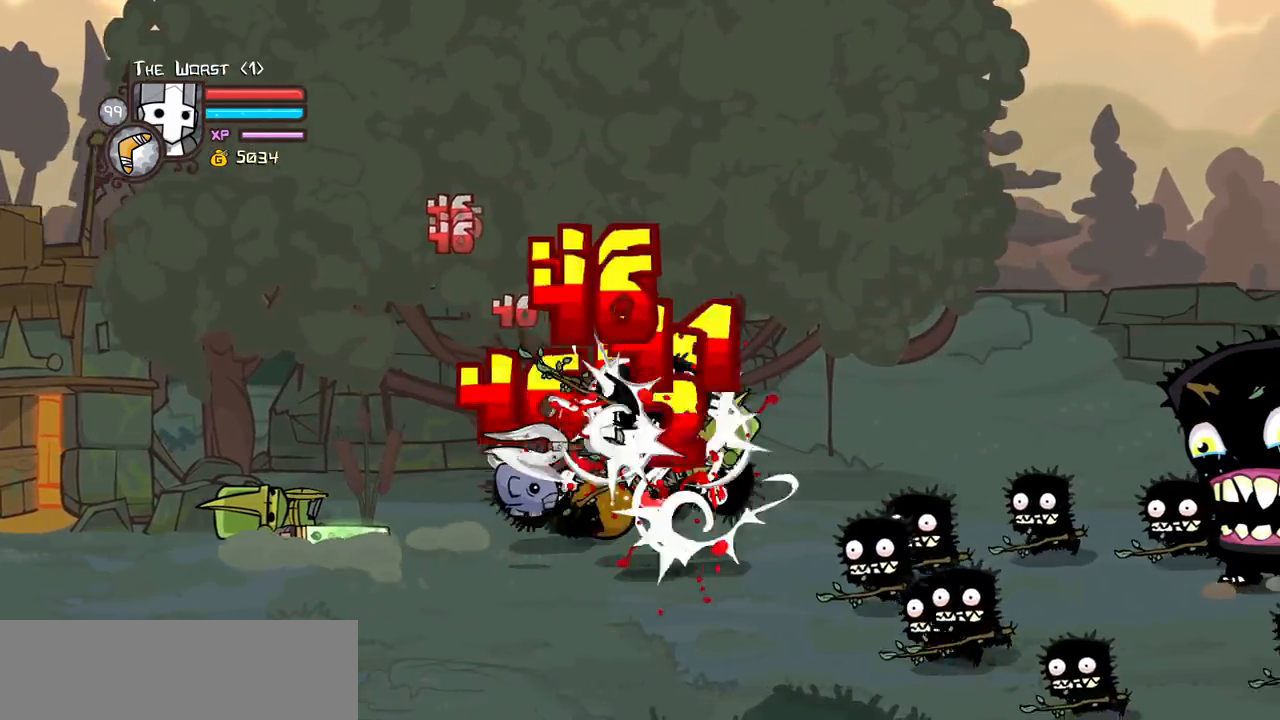
{"keys": ["heavy"], "events": [[50, "light", "up"], [200, "right", "up"], [250, "heavy", "up"], [300, "heavy", "down"]]}
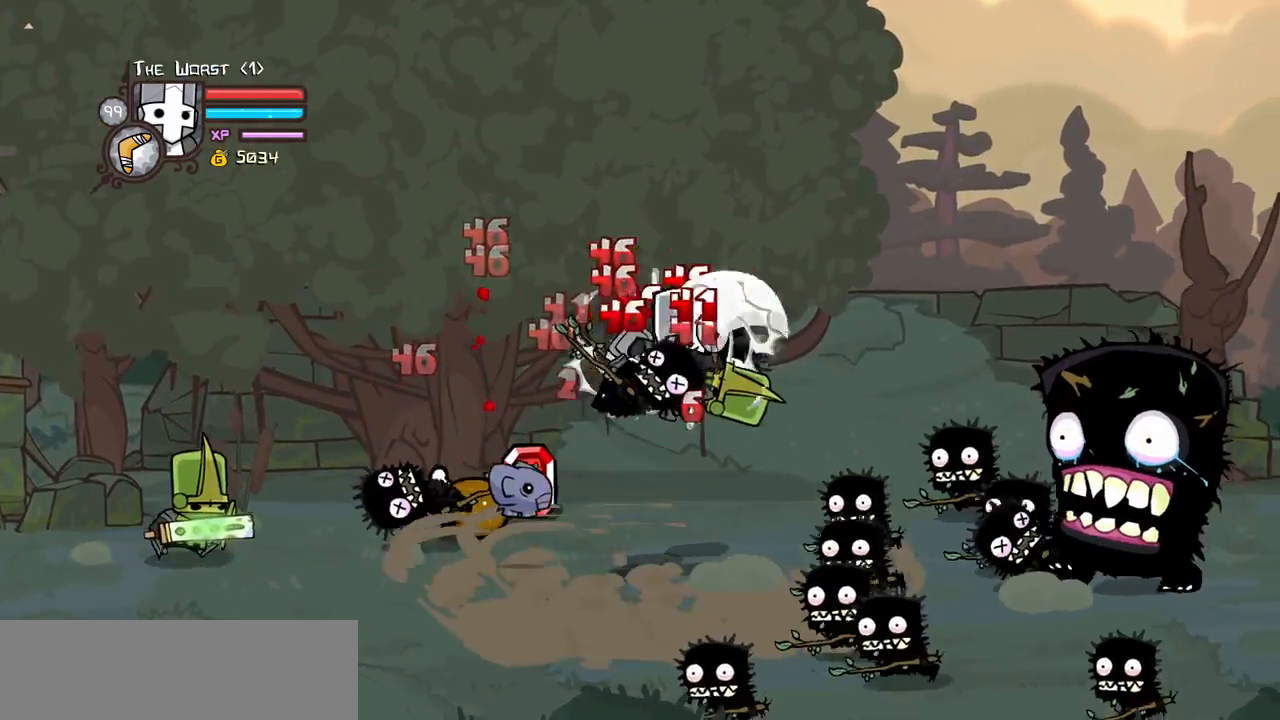
{"keys": ["heavy", "light", "right"], "events": [[33, "heavy", "up"], [66, "light", "down"], [166, "right", "down"], [266, "light", "up"], [316, "light", "down"], [450, "heavy", "down"]]}
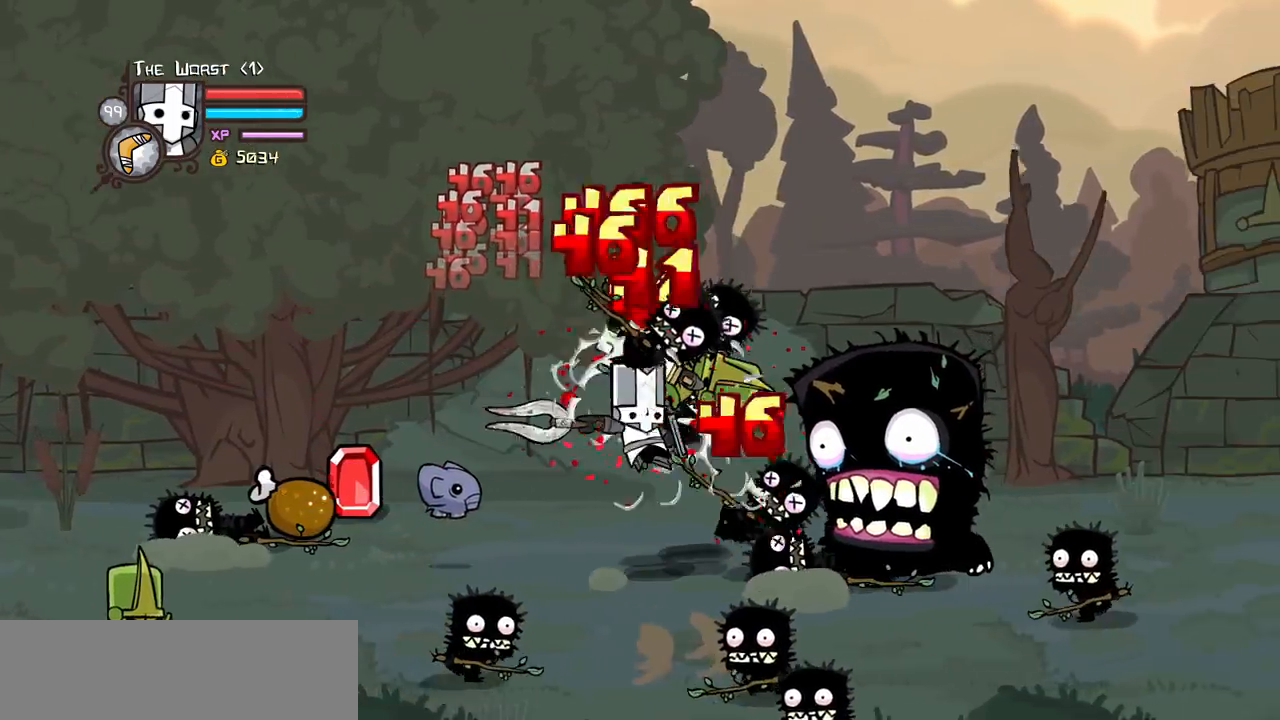
{"keys": ["heavy", "left", "right"], "events": [[50, "light", "up"], [183, "right", "up"], [233, "heavy", "up"], [283, "heavy", "down"], [283, "right", "down"], [466, "left", "down"]]}
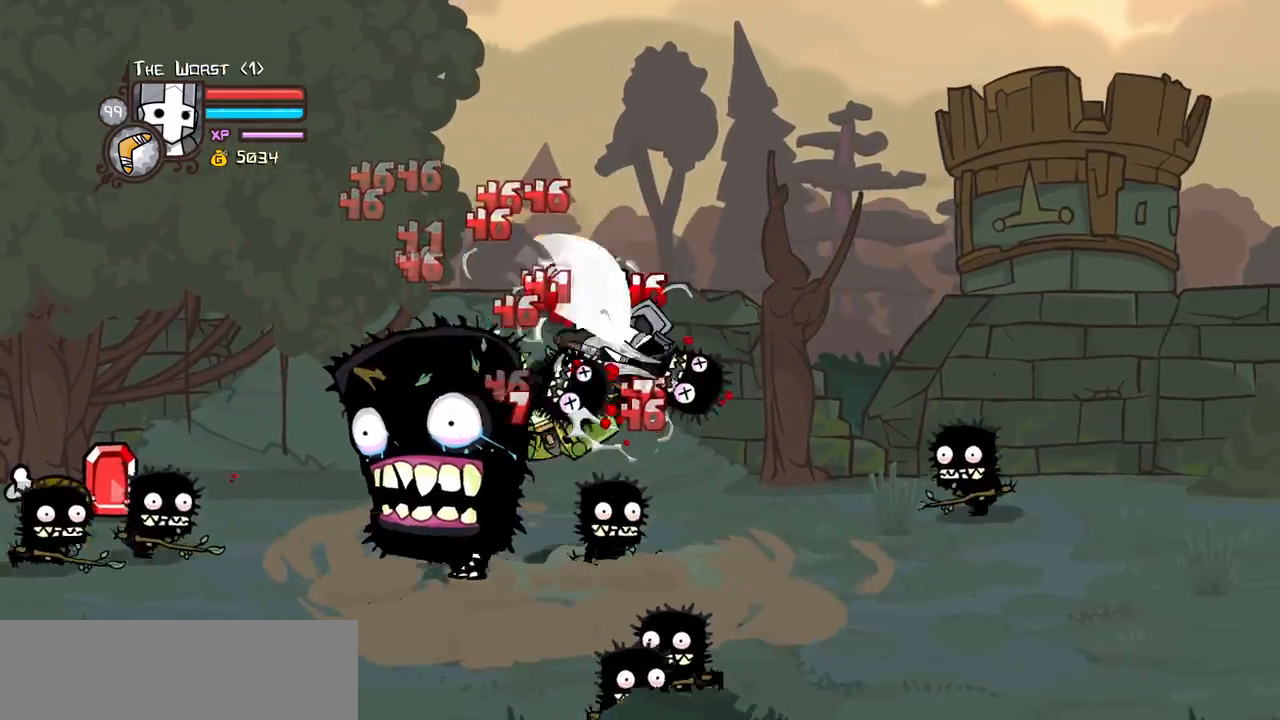
{"keys": ["heavy", "left", "light"], "events": [[16, "heavy", "up"], [16, "right", "up"], [66, "left", "up"], [100, "light", "down"], [200, "light", "up"], [250, "left", "down"], [266, "light", "down"], [350, "heavy", "down"]]}
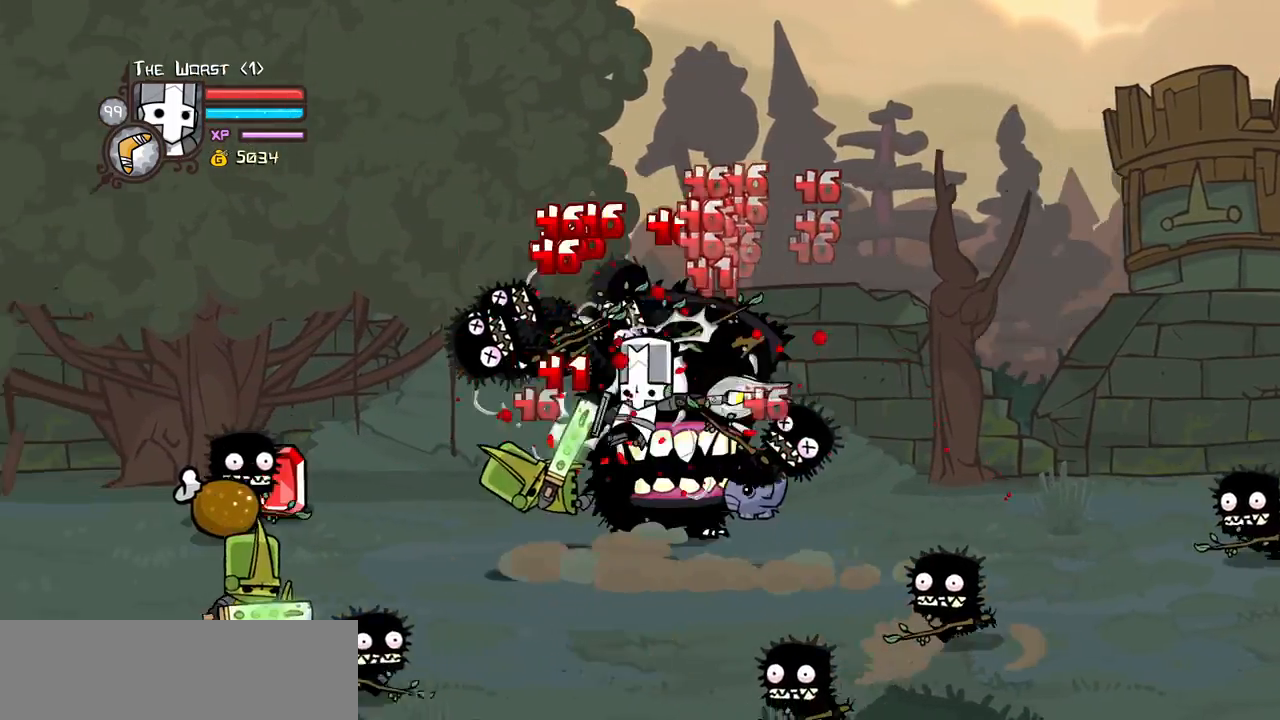
{"keys": [], "events": [[33, "light", "up"], [166, "left", "up"], [216, "heavy", "up"], [266, "heavy", "down"], [500, "heavy", "up"]]}